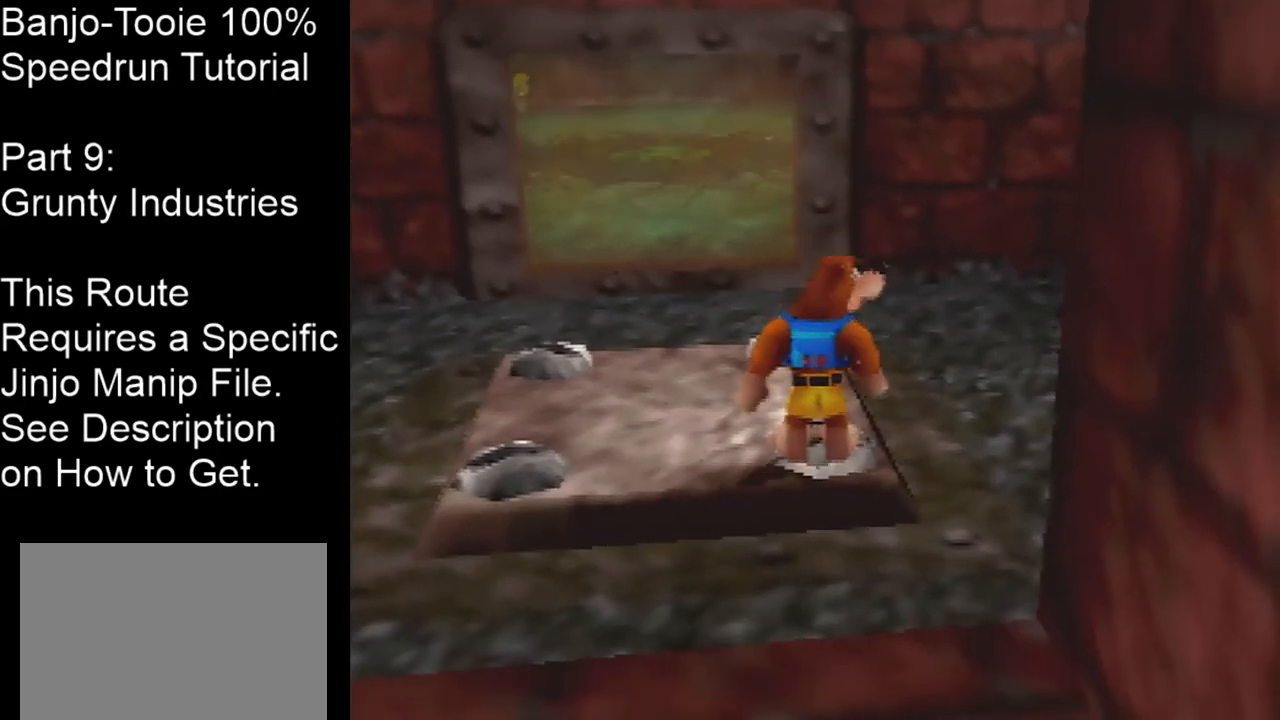
Gameplay with a controller (Nintendo layout); each line is a JSON object with the inputs held at the frame after it. "events" lists button and stick changes between this image and that frame as [ms after this image, input, new state], when the widget could be followed in between. Not read: L1 L3 R1 R3.
{"buttons": [], "left_stick": "center", "events": [[33, "A", "down"], [133, "A", "up"]]}
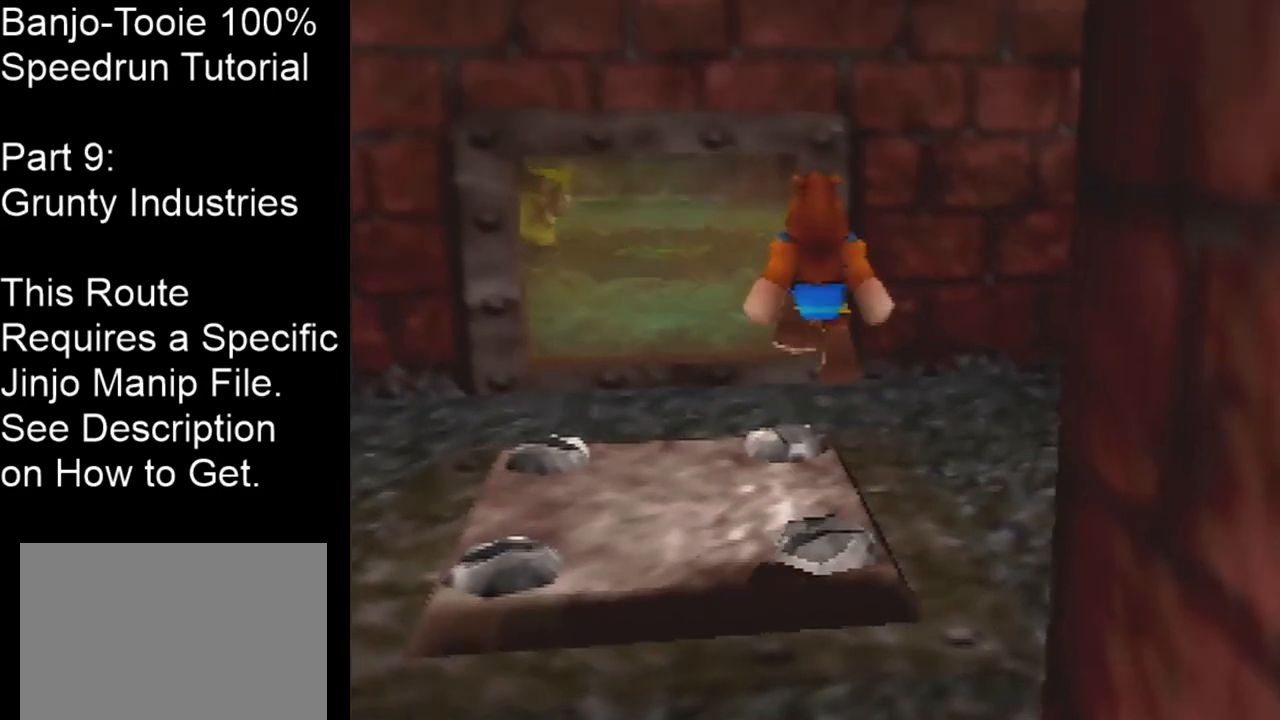
{"buttons": [], "left_stick": "center", "events": []}
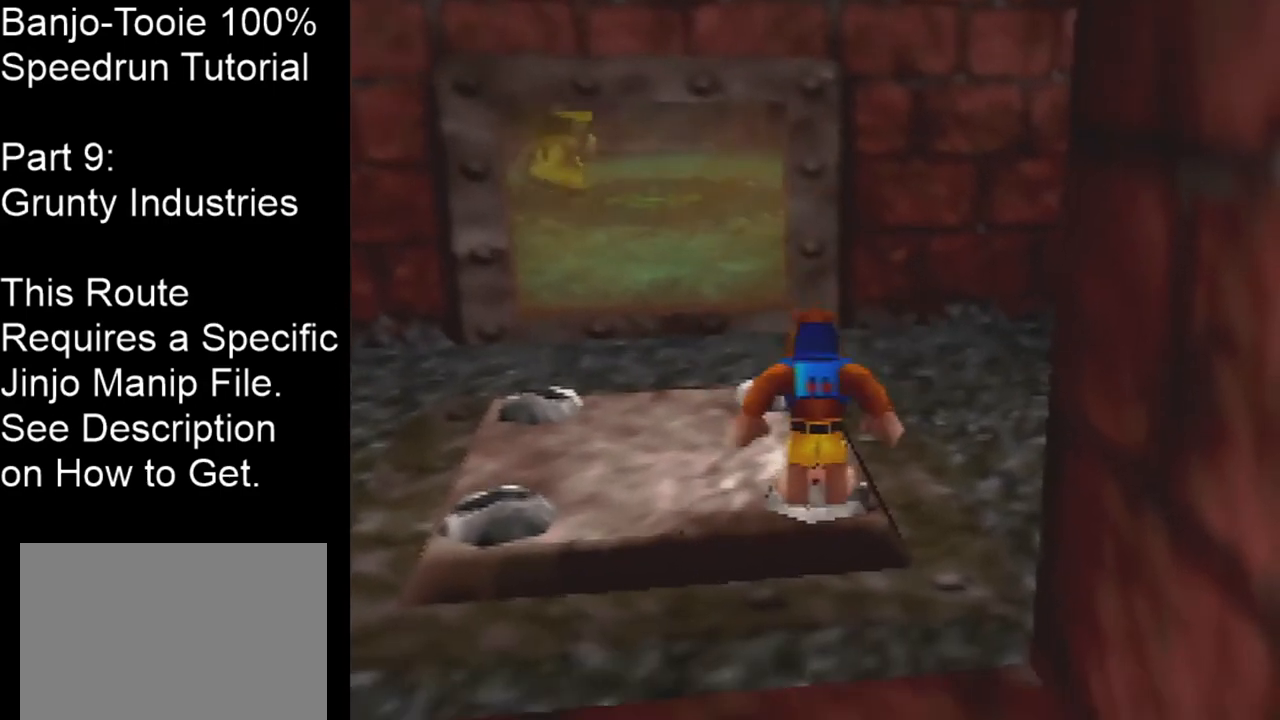
{"buttons": [], "left_stick": "up", "events": [[467, "left_stick", "up"]]}
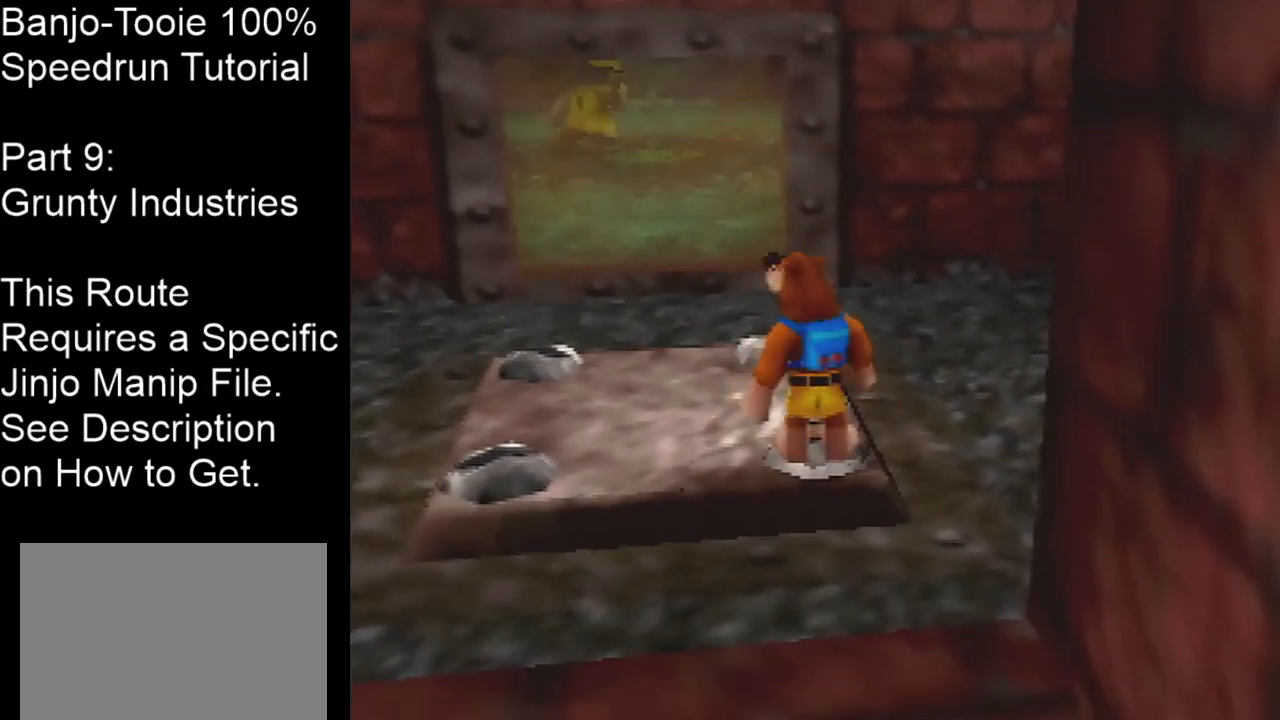
{"buttons": [], "left_stick": "center", "events": [[468, "left_stick", "center"]]}
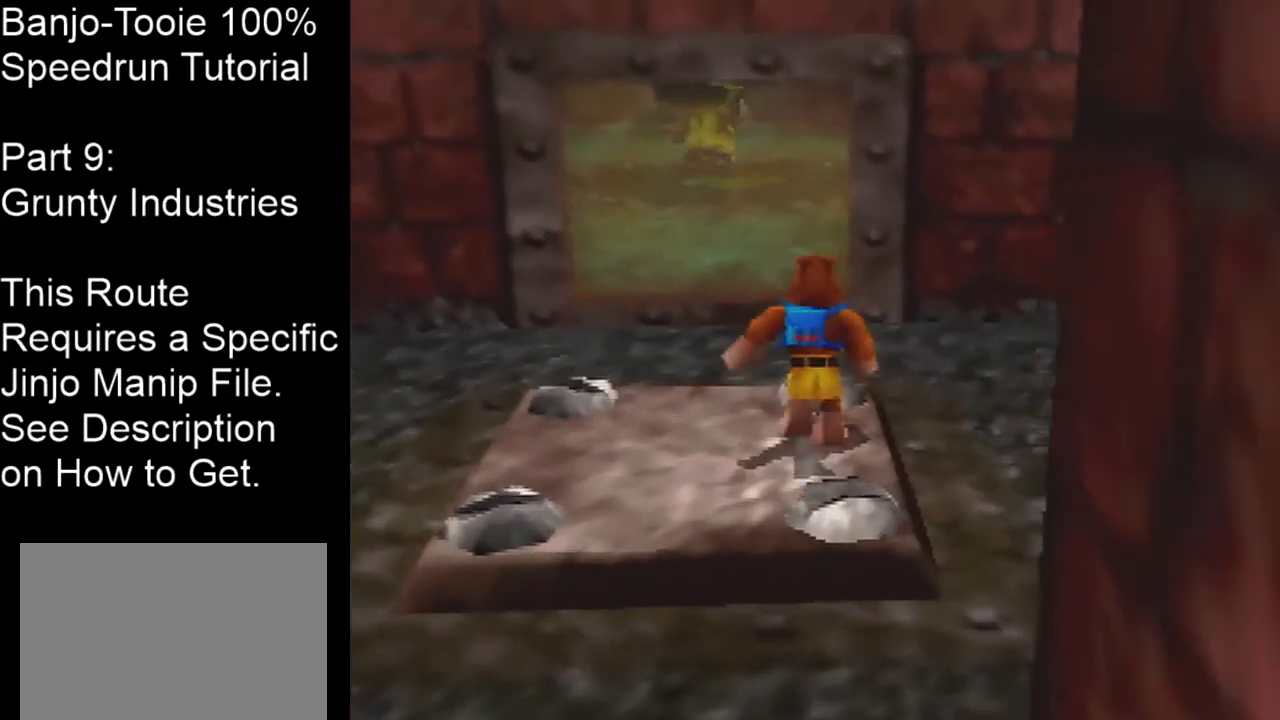
{"buttons": ["A"], "left_stick": "up", "events": [[33, "A", "down"], [334, "left_stick", "up"]]}
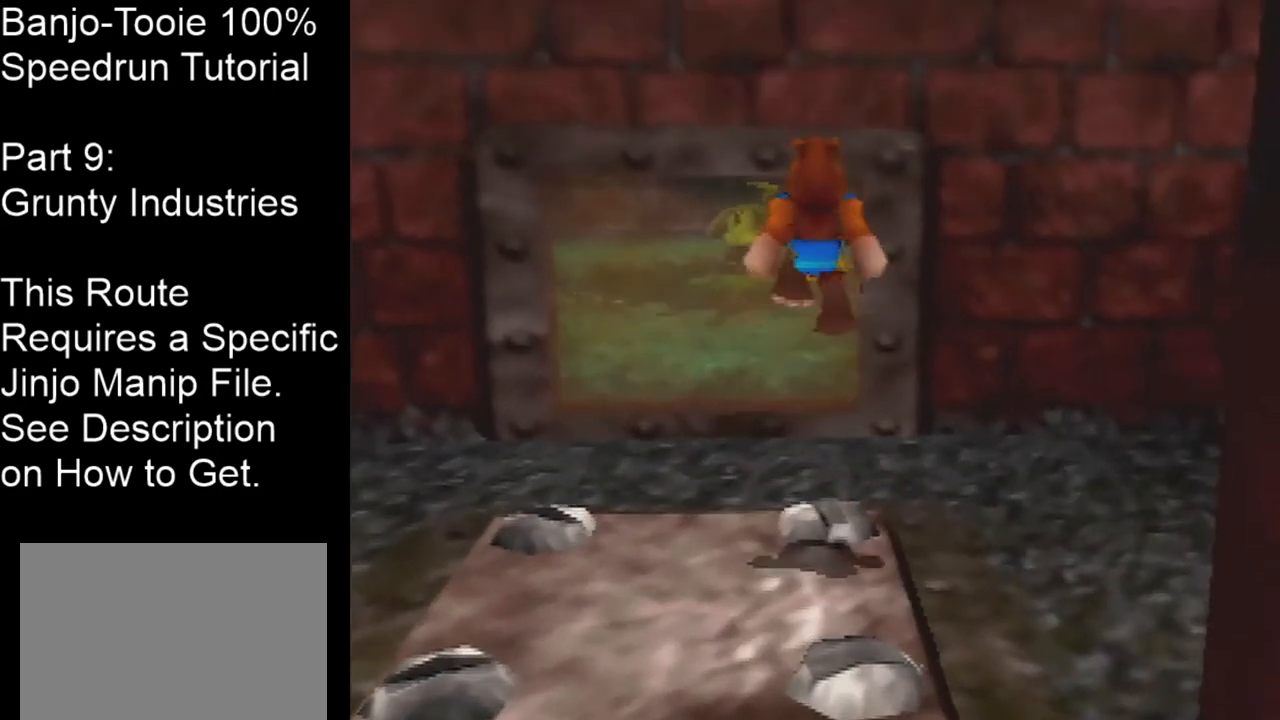
{"buttons": ["A"], "left_stick": "down", "events": [[34, "left_stick", "center"], [101, "left_stick", "down"]]}
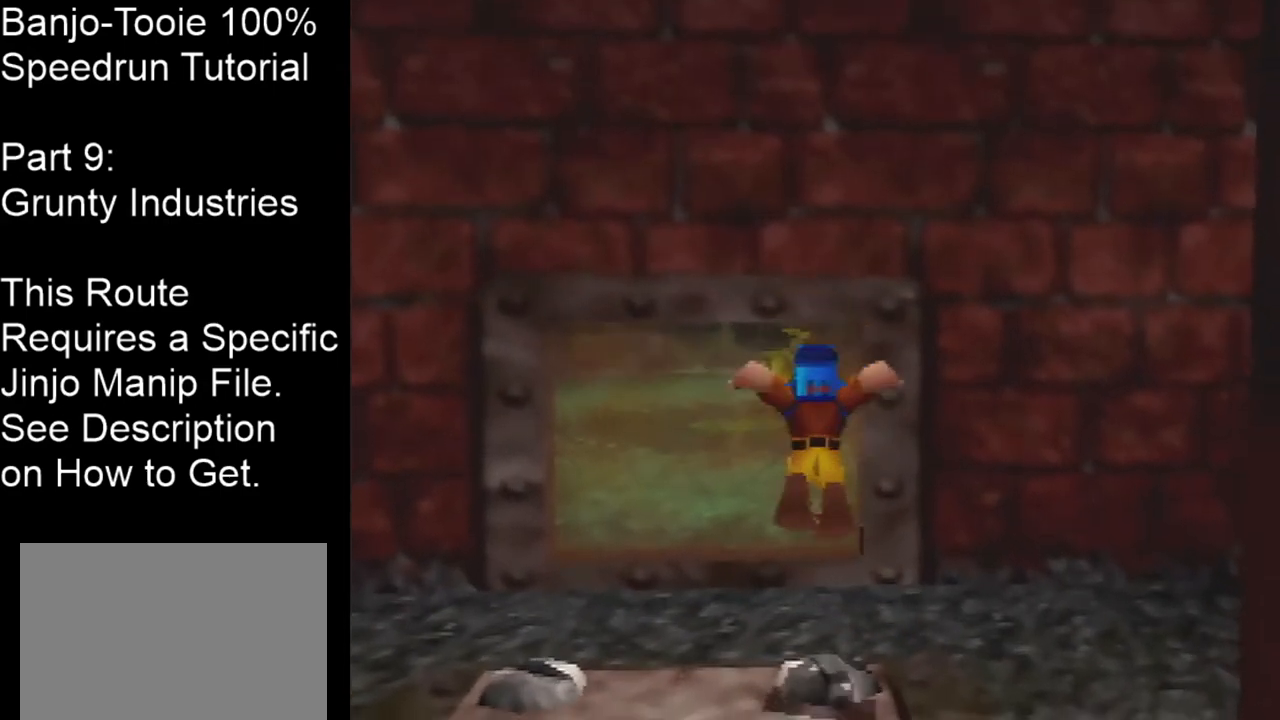
{"buttons": [], "left_stick": "down", "events": [[33, "A", "up"], [133, "left_stick", "center"], [267, "A", "down"], [367, "left_stick", "down"], [400, "A", "up"]]}
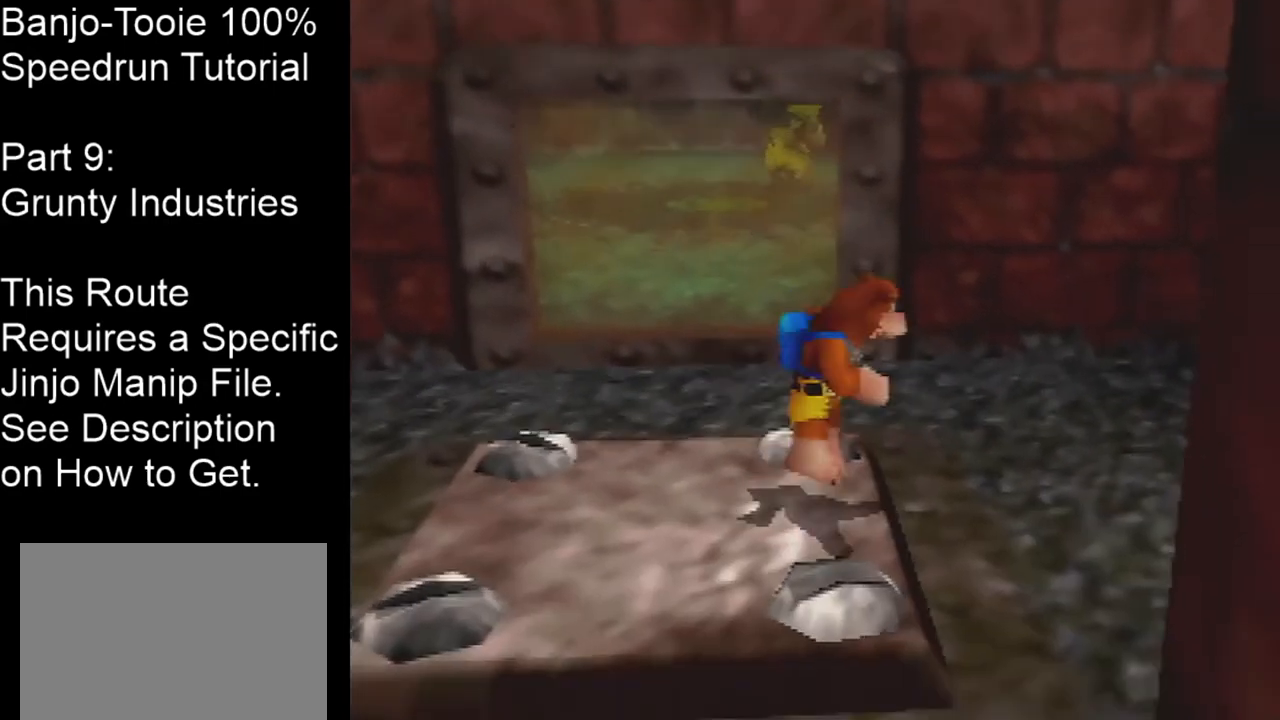
{"buttons": [], "left_stick": "center", "events": [[301, "left_stick", "center"]]}
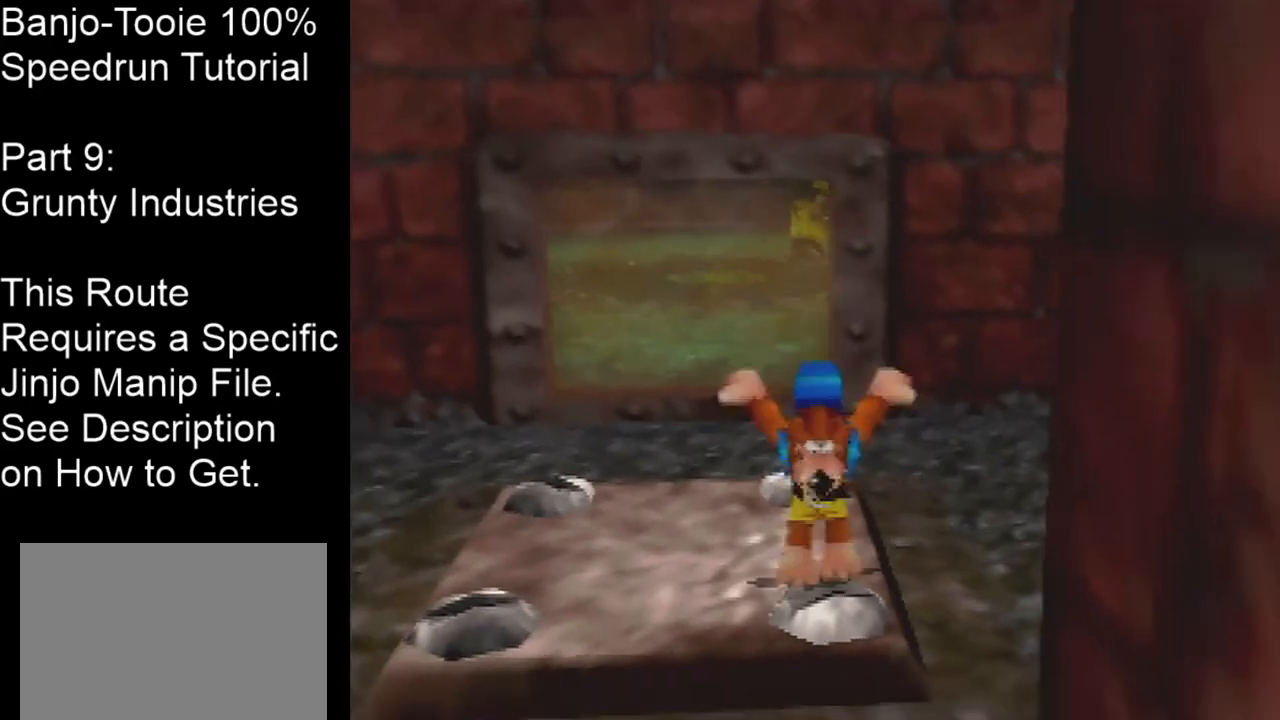
{"buttons": [], "left_stick": "center", "events": []}
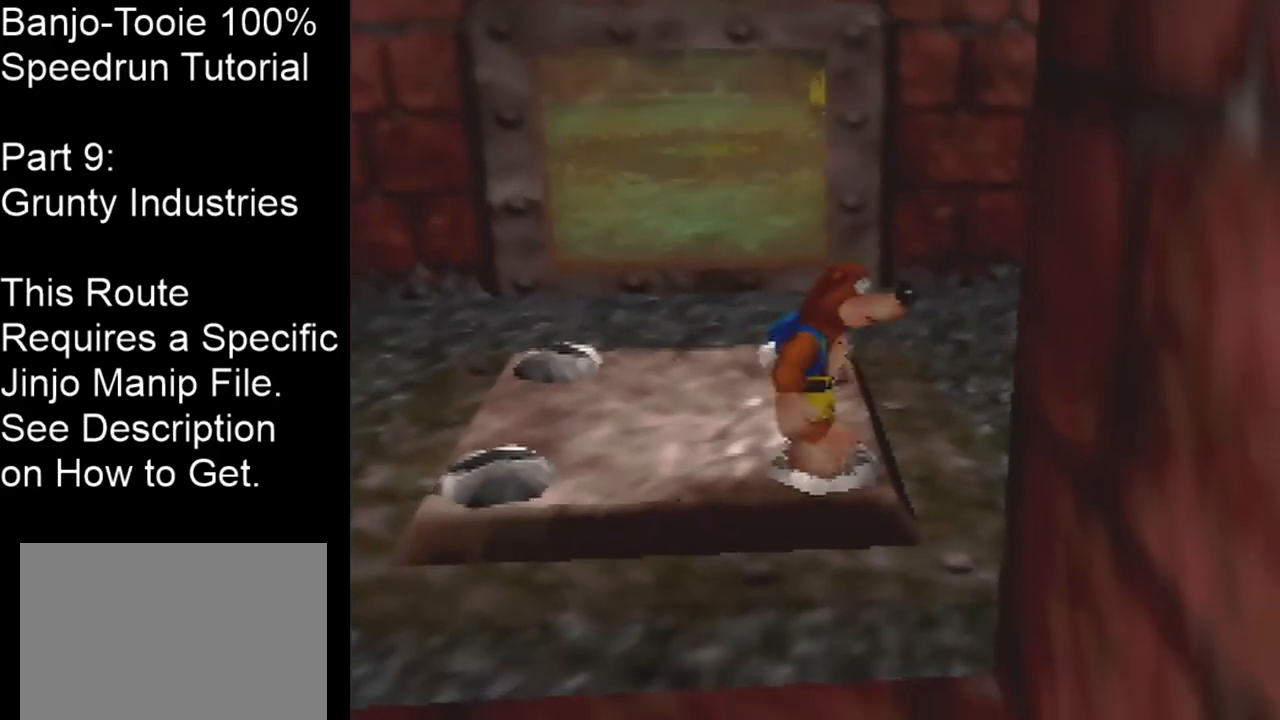
{"buttons": [], "left_stick": "center", "events": [[101, "A", "down"], [167, "A", "up"], [301, "left_stick", "down"], [468, "left_stick", "center"]]}
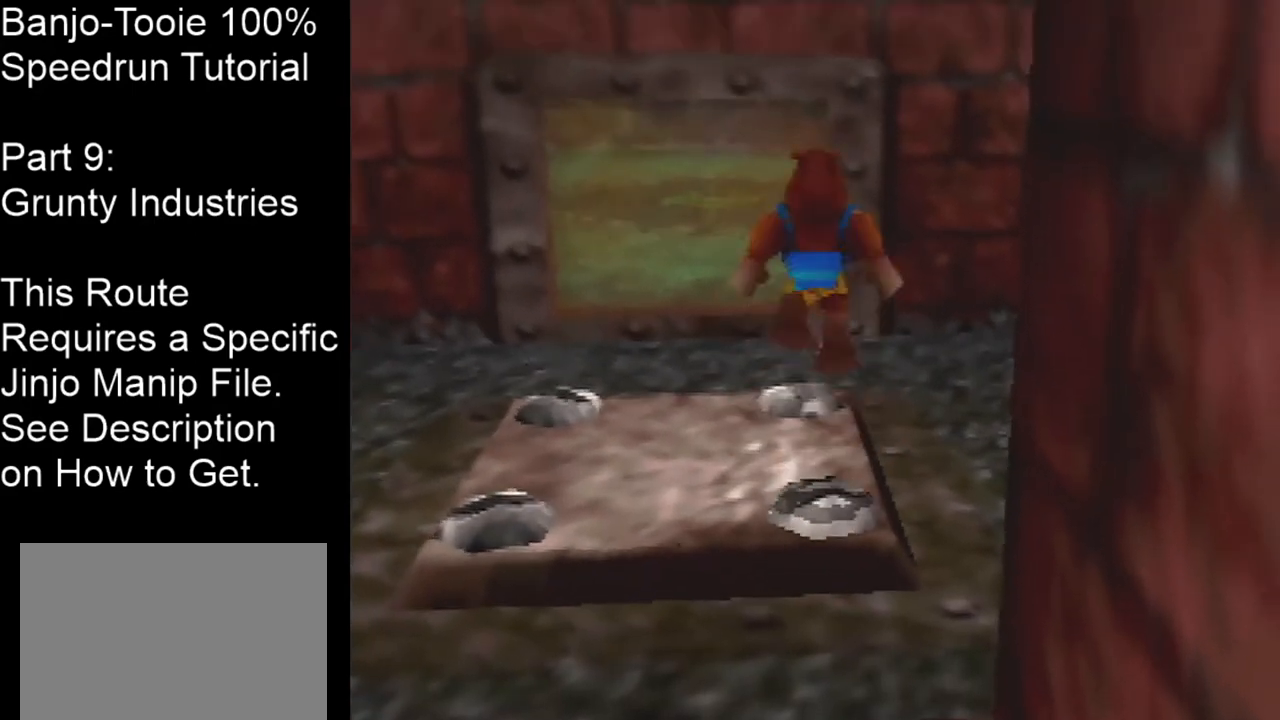
{"buttons": [], "left_stick": "center", "events": []}
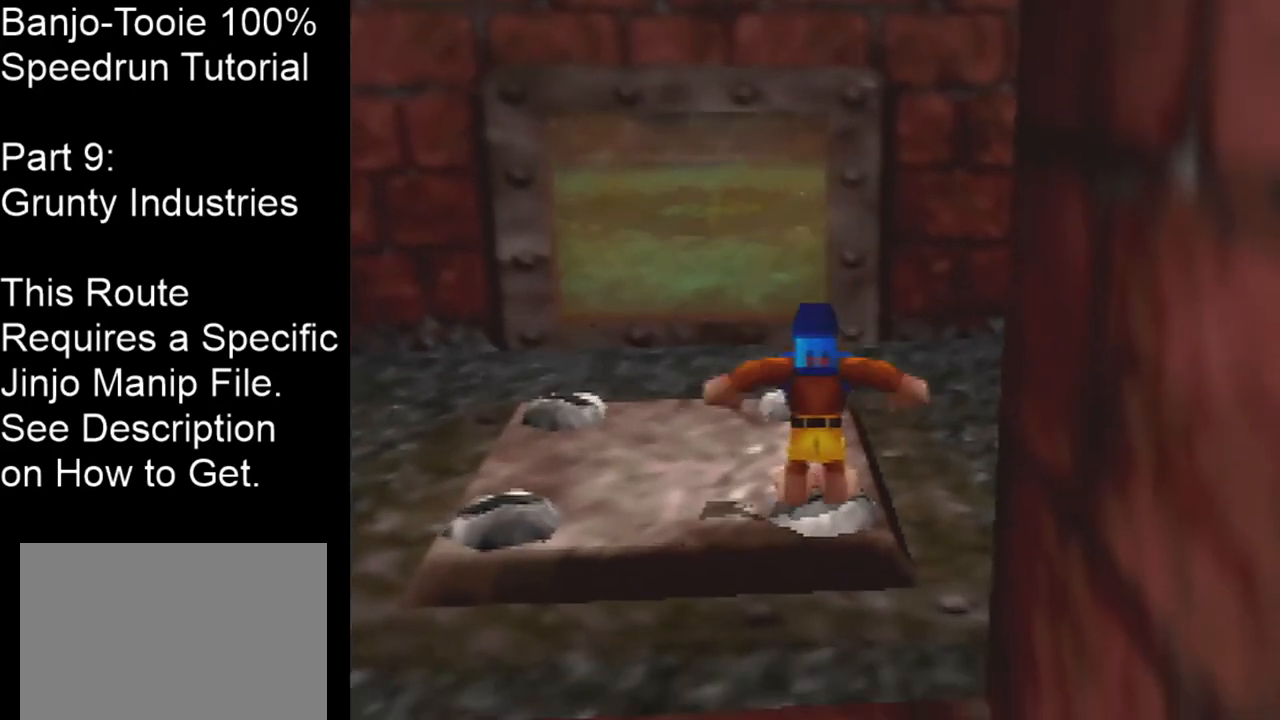
{"buttons": [], "left_stick": "center", "events": []}
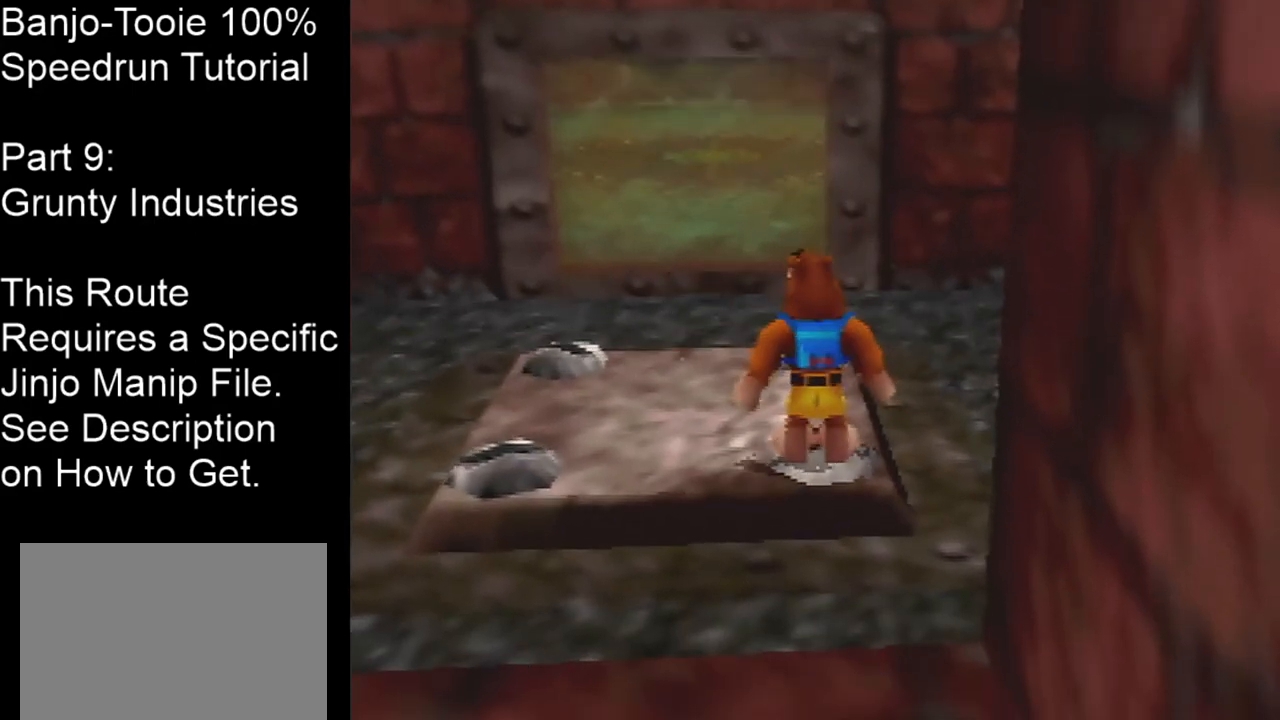
{"buttons": ["A"], "left_stick": "center", "events": [[434, "A", "down"]]}
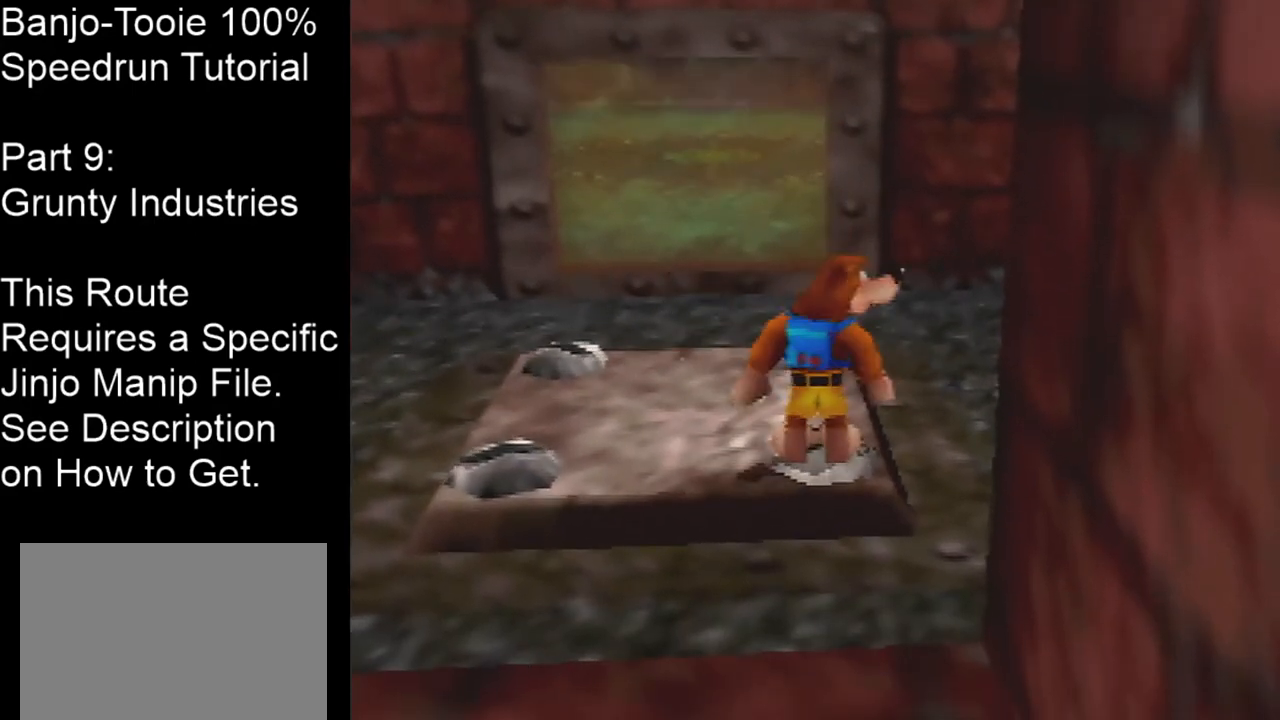
{"buttons": ["Z"], "left_stick": "center", "events": [[234, "Z", "down"], [267, "A", "up"]]}
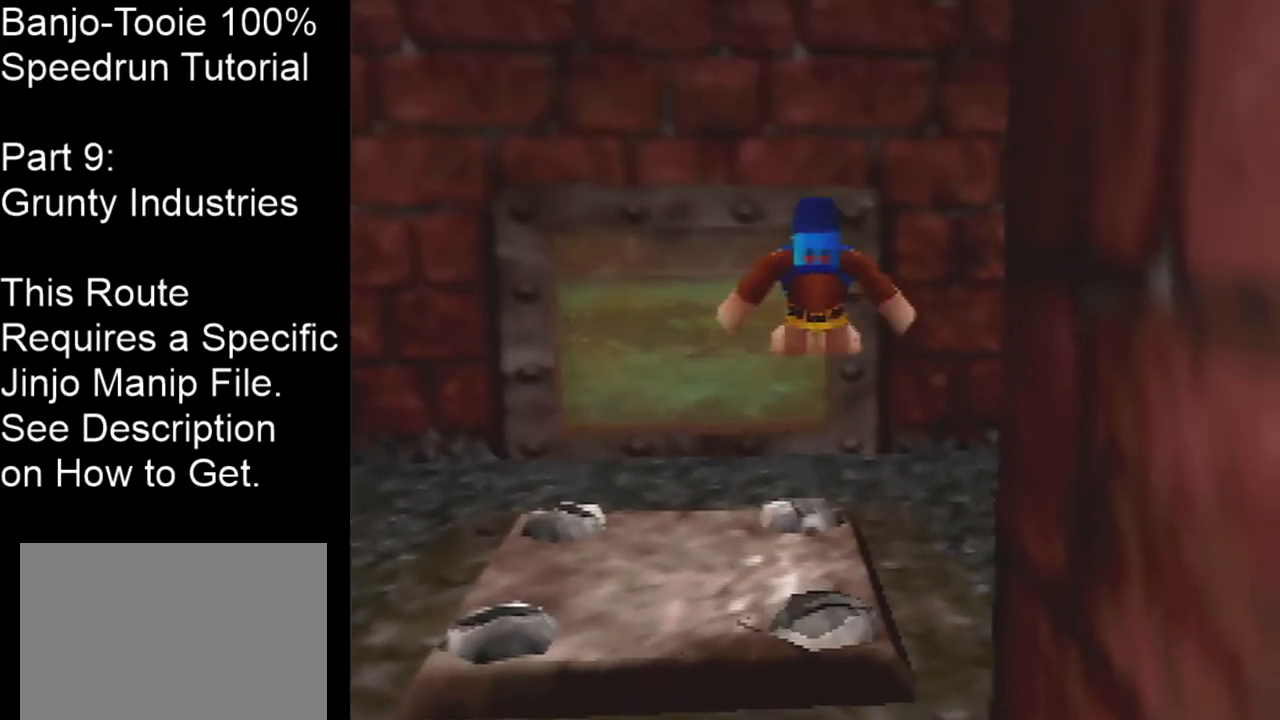
{"buttons": ["Z"], "left_stick": "center", "events": []}
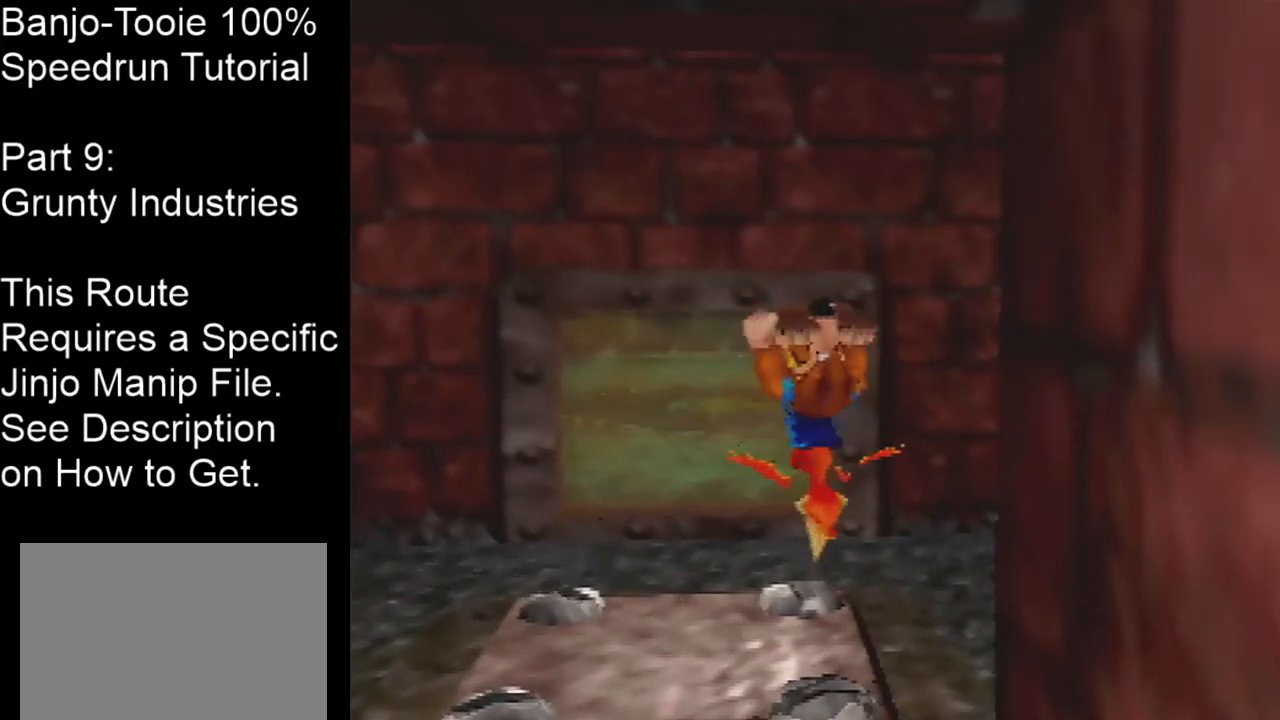
{"buttons": ["Z"], "left_stick": "center", "events": []}
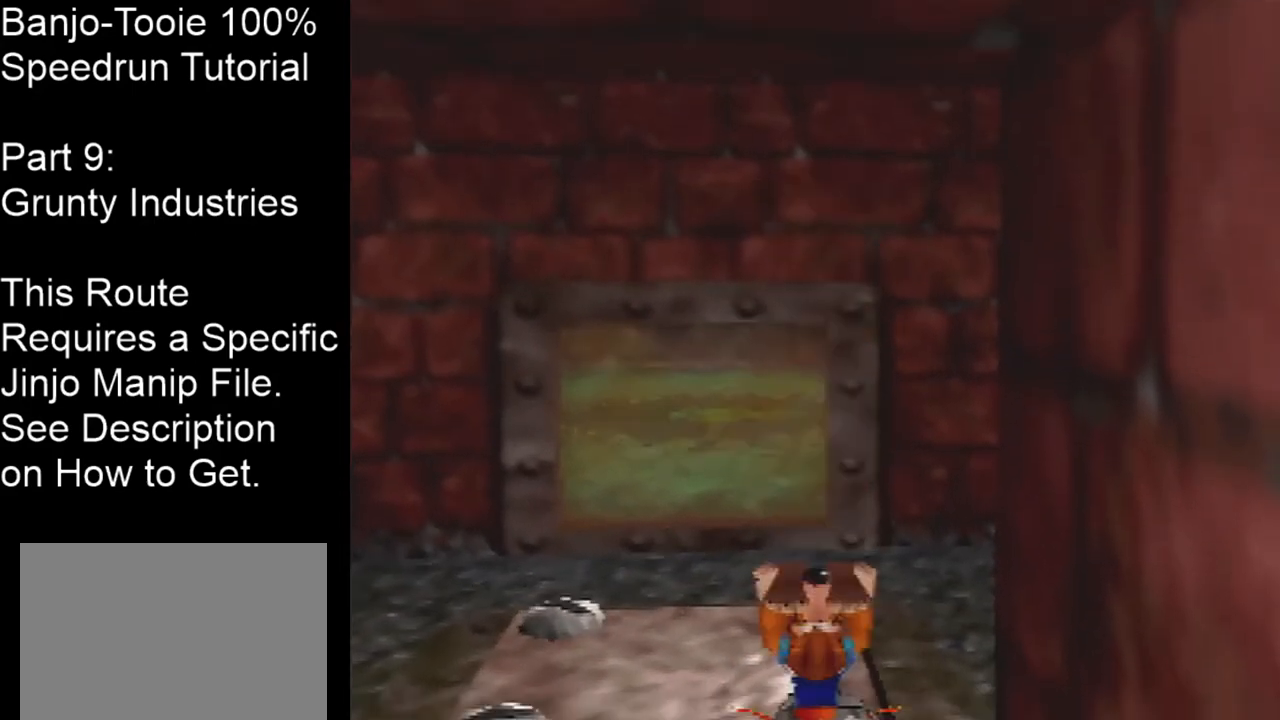
{"buttons": [], "left_stick": "up", "events": [[67, "left_stick", "up"], [133, "Z", "up"]]}
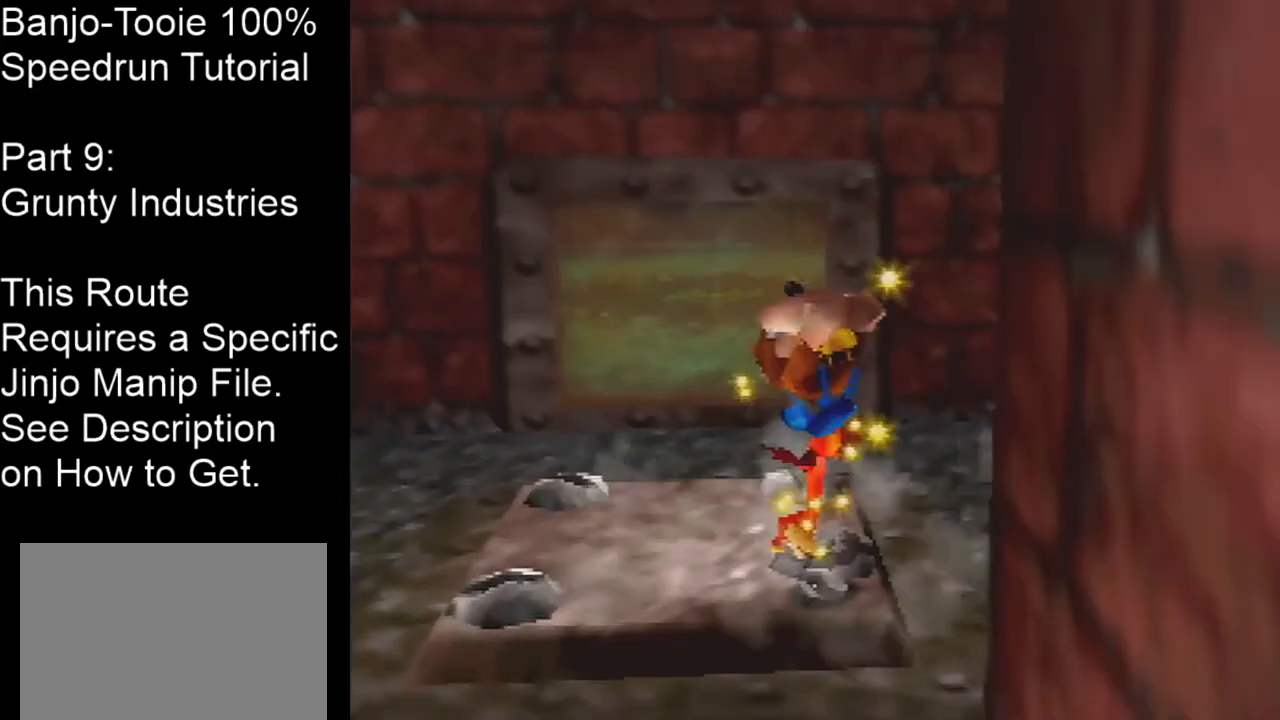
{"buttons": [], "left_stick": "up", "events": []}
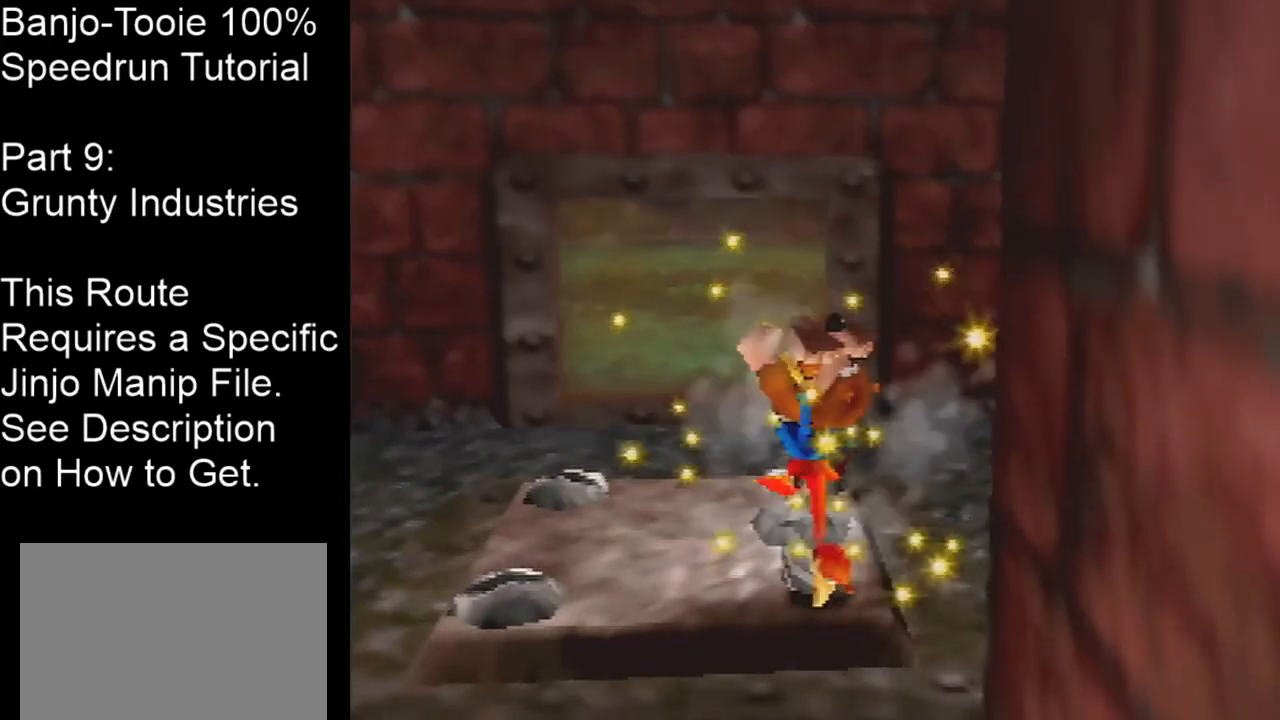
{"buttons": [], "left_stick": "up", "events": []}
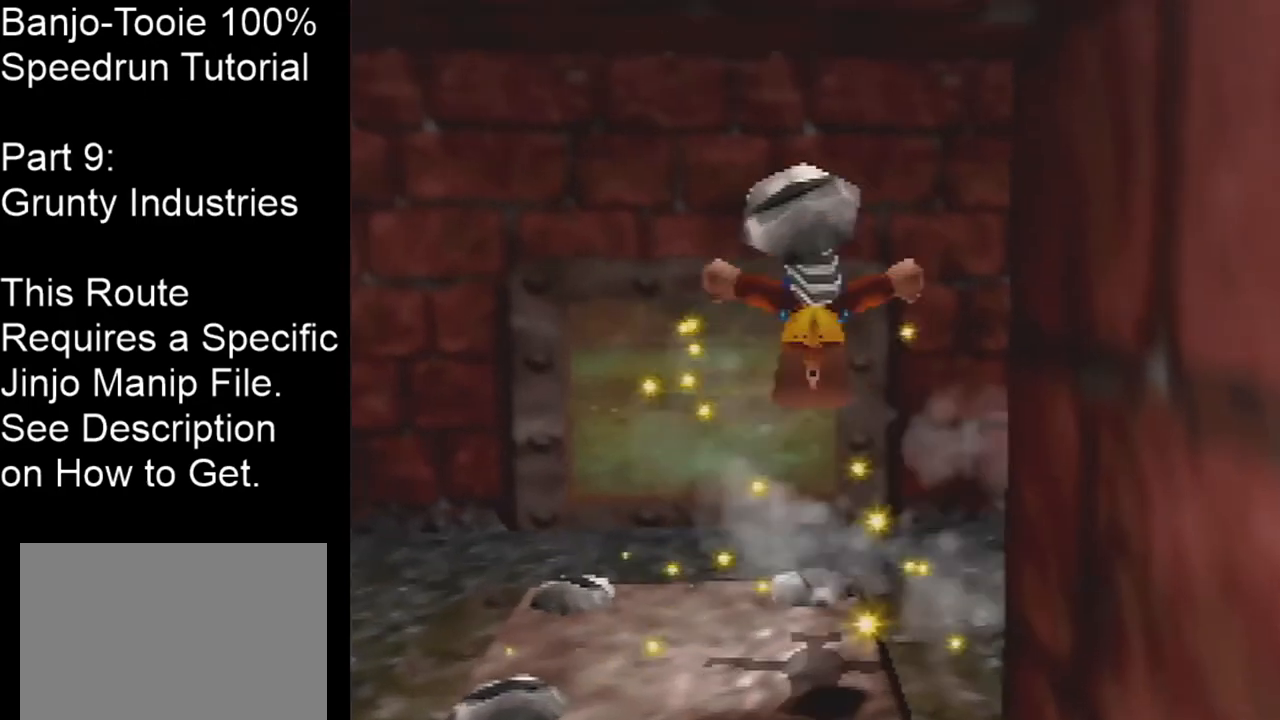
{"buttons": ["A"], "left_stick": "center", "events": [[367, "left_stick", "center"], [501, "A", "down"]]}
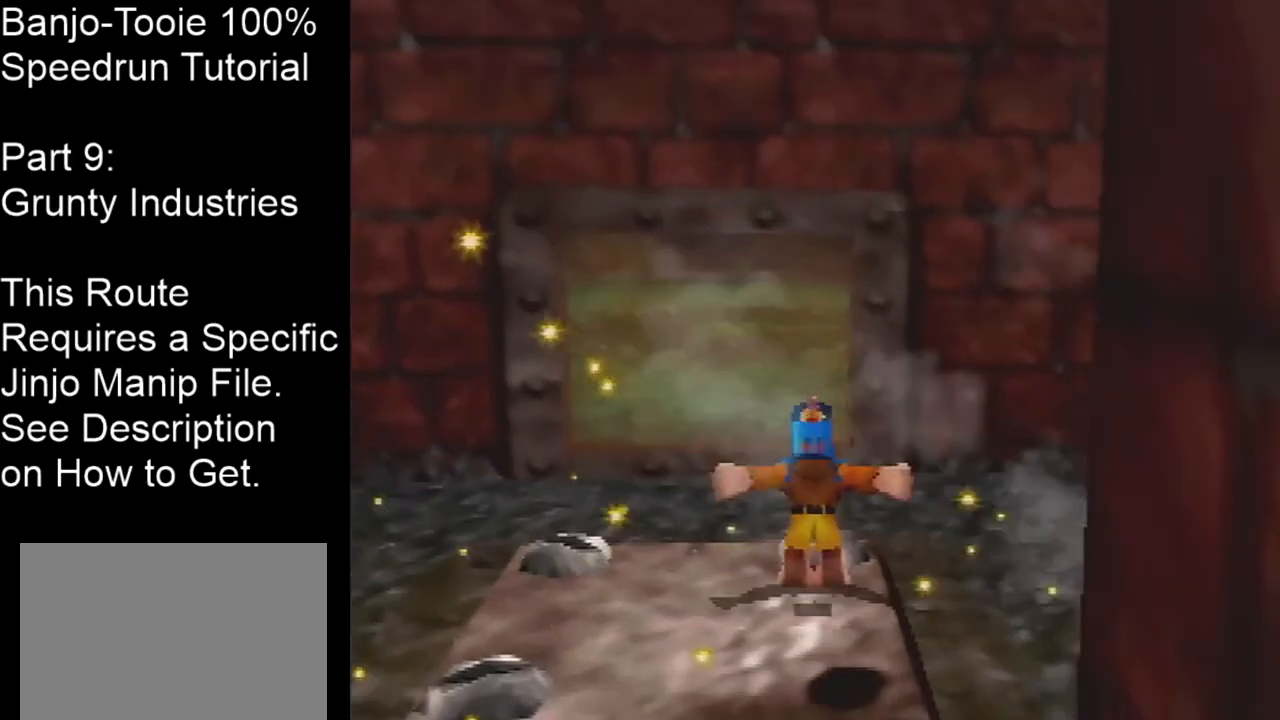
{"buttons": ["A"], "left_stick": "center", "events": [[133, "left_stick", "up"], [400, "left_stick", "center"]]}
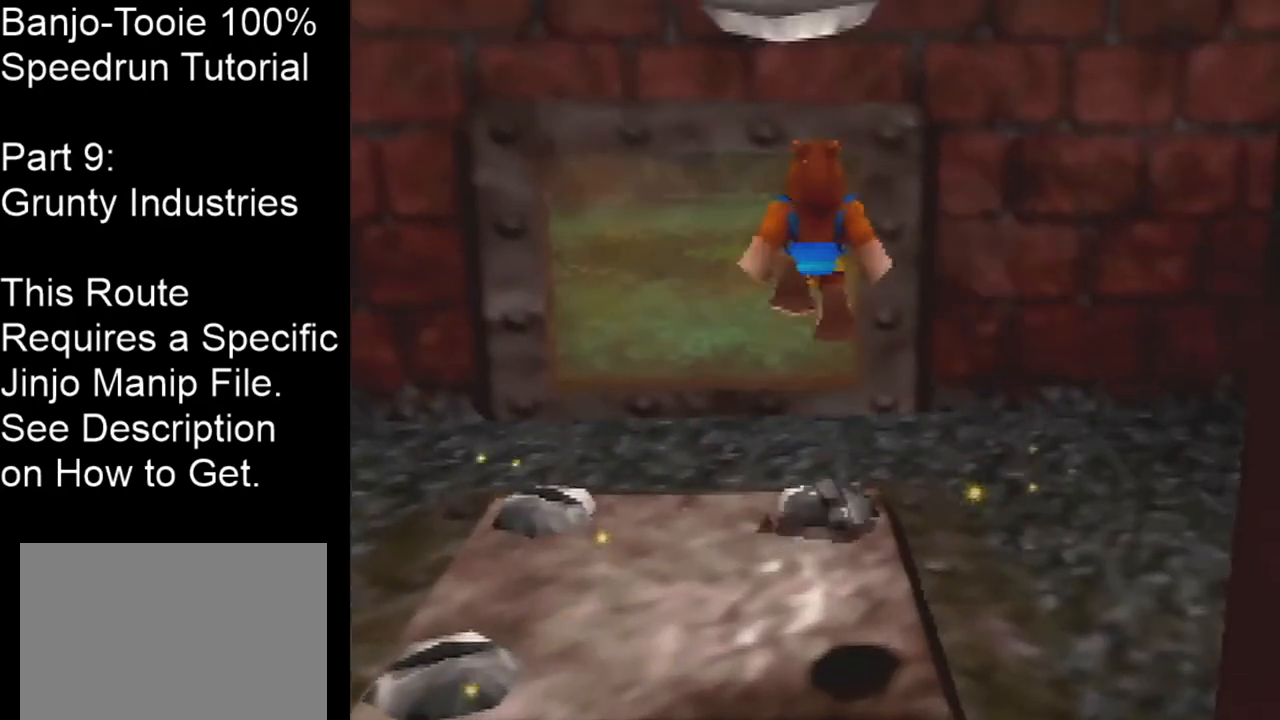
{"buttons": ["A"], "left_stick": "center", "events": []}
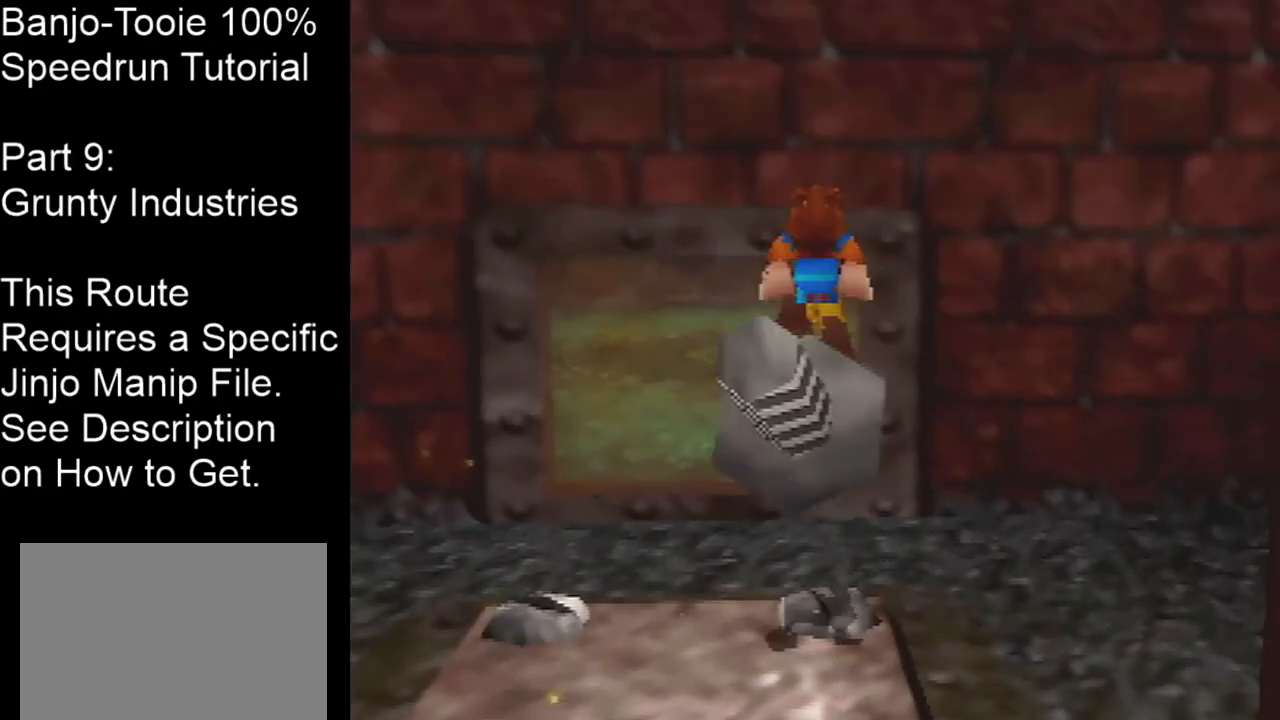
{"buttons": ["A"], "left_stick": "center", "events": []}
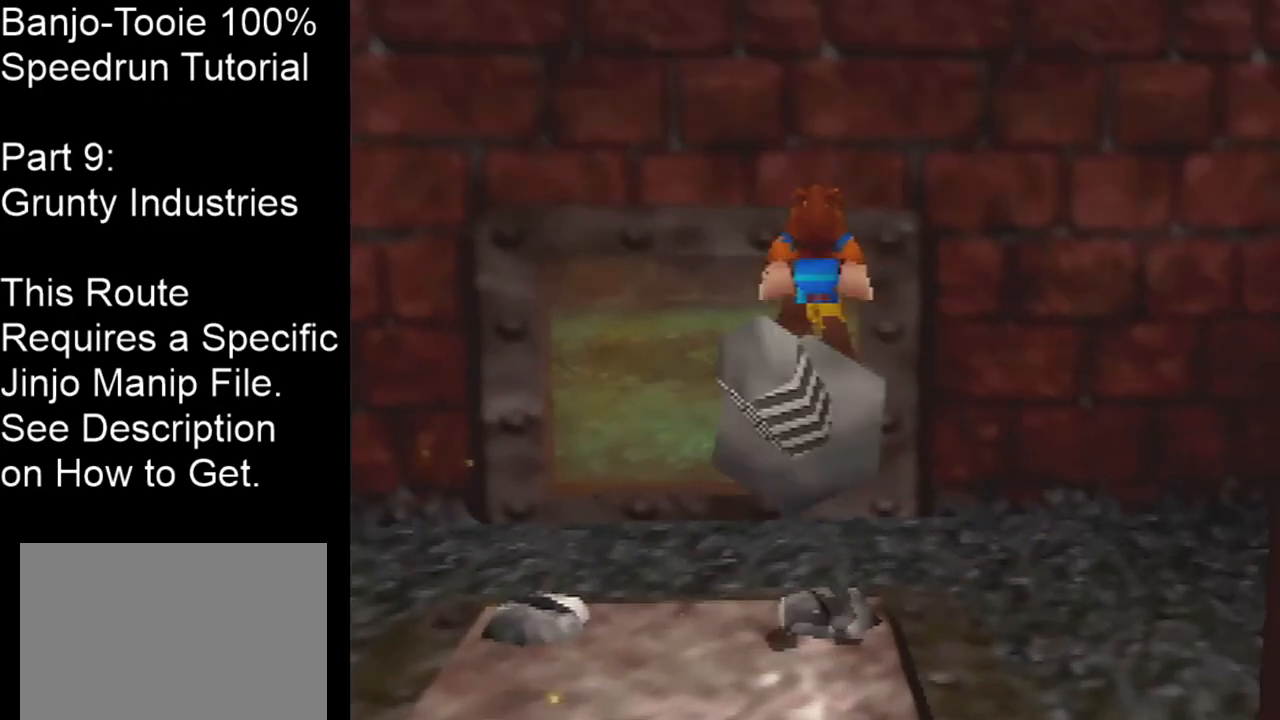
{"buttons": ["A"], "left_stick": "center", "events": []}
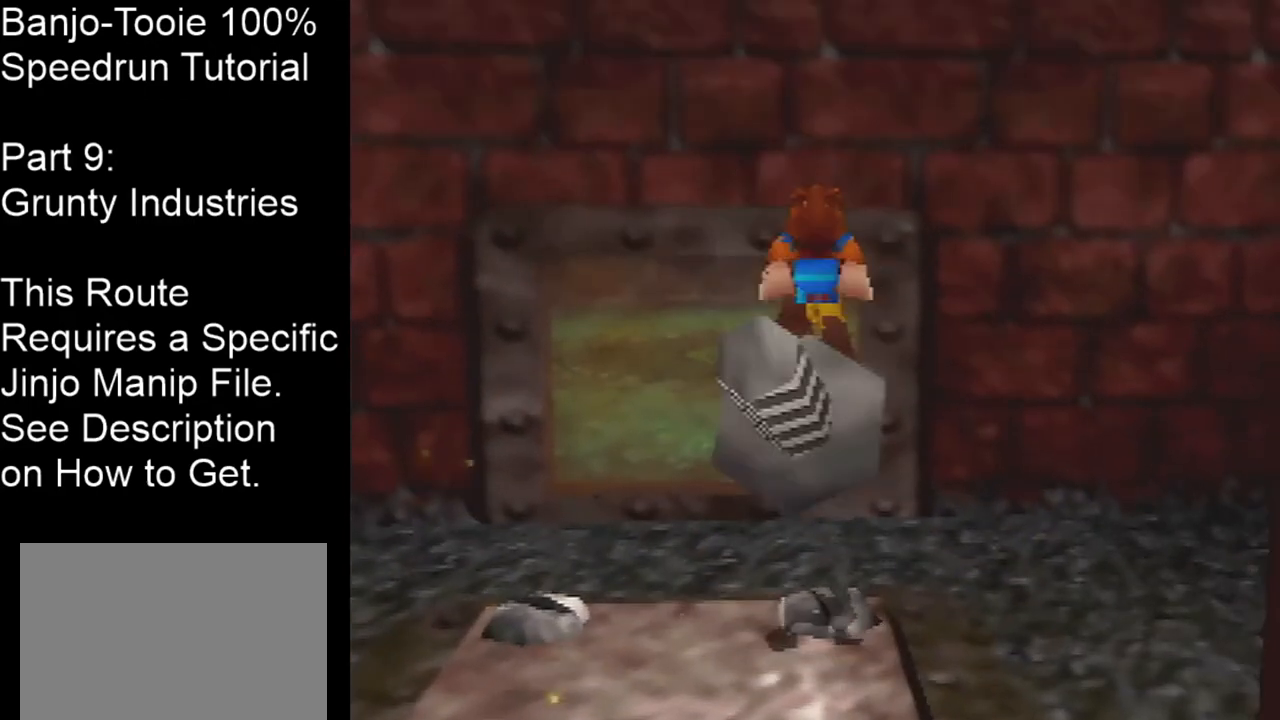
{"buttons": [], "left_stick": "center", "events": [[33, "A", "up"]]}
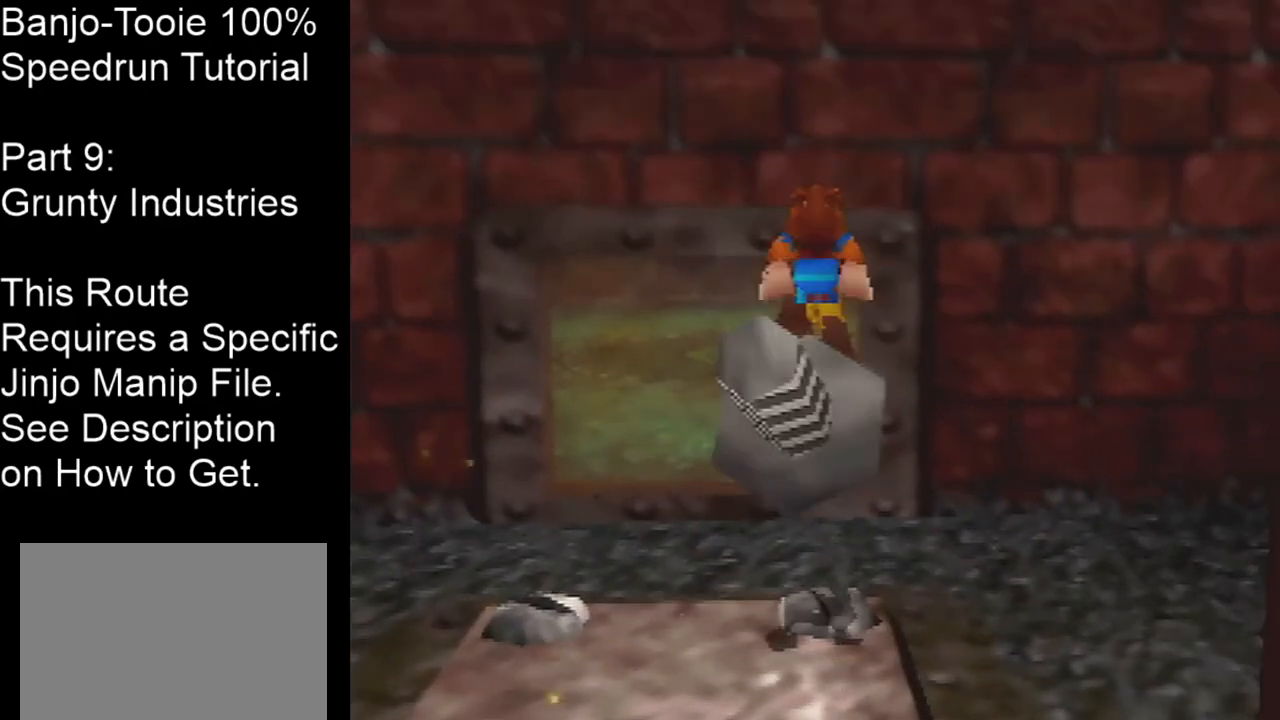
{"buttons": [], "left_stick": "center", "events": []}
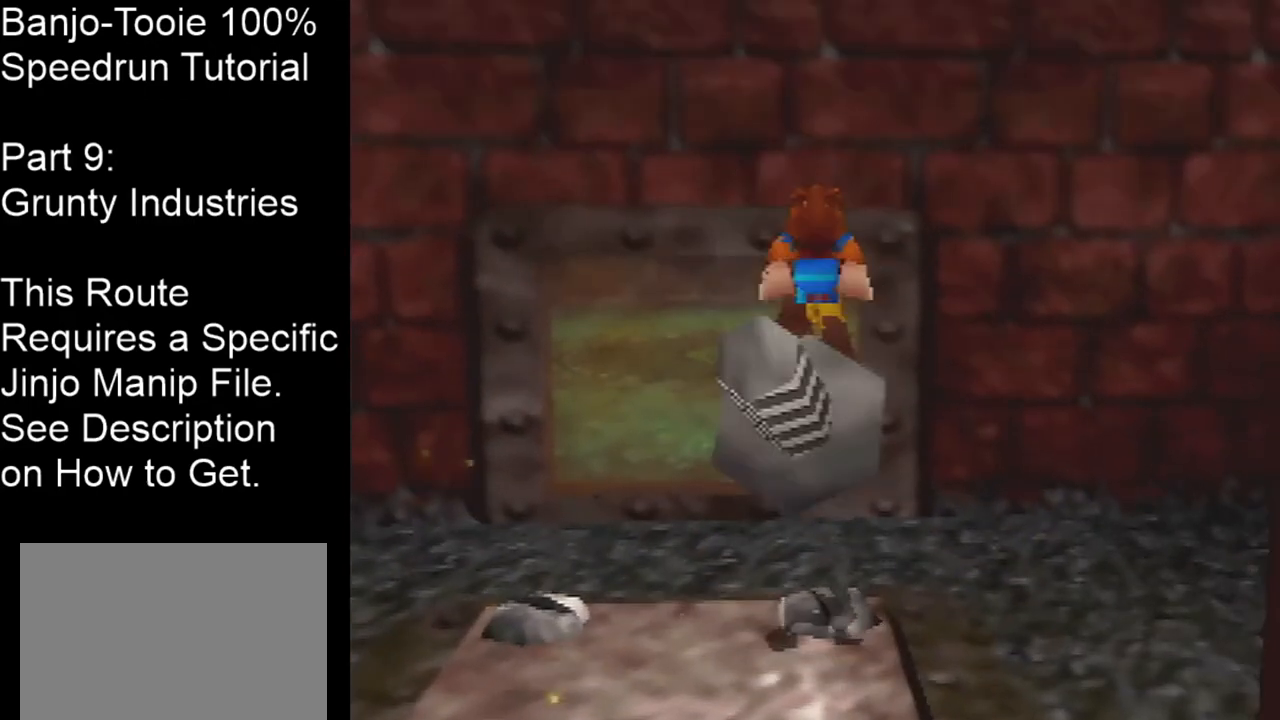
{"buttons": [], "left_stick": "center", "events": []}
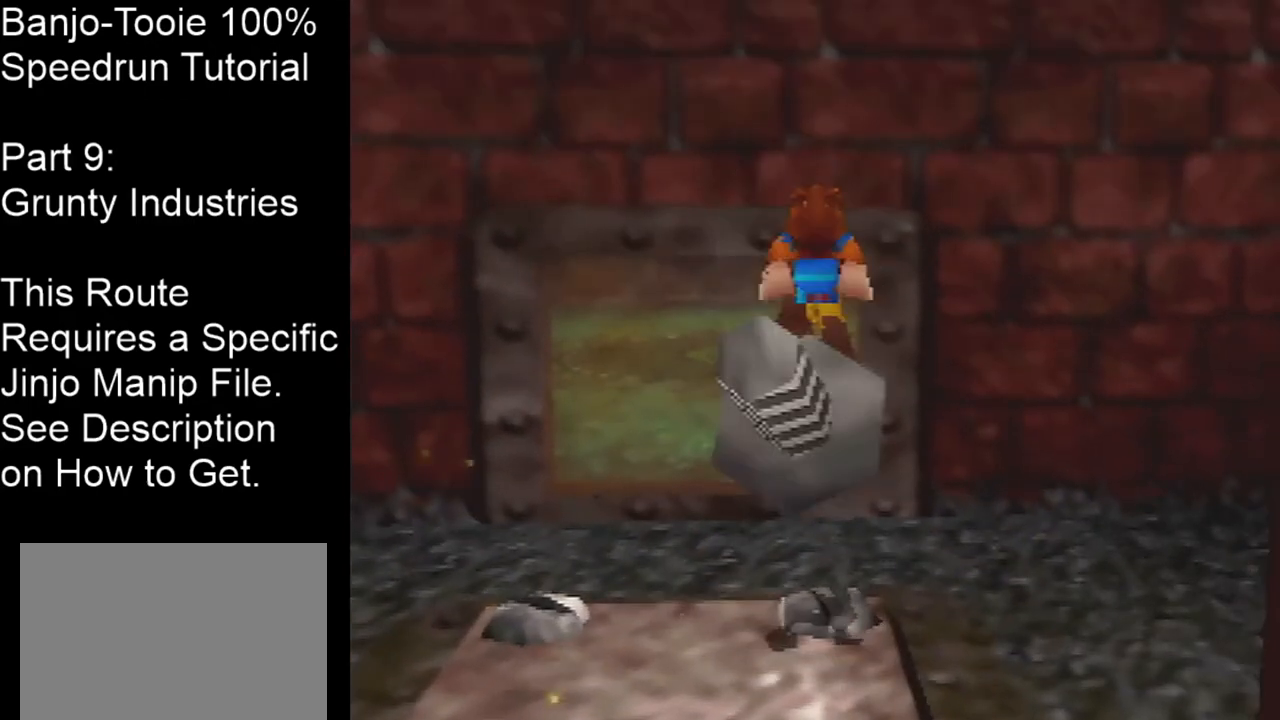
{"buttons": [], "left_stick": "center", "events": []}
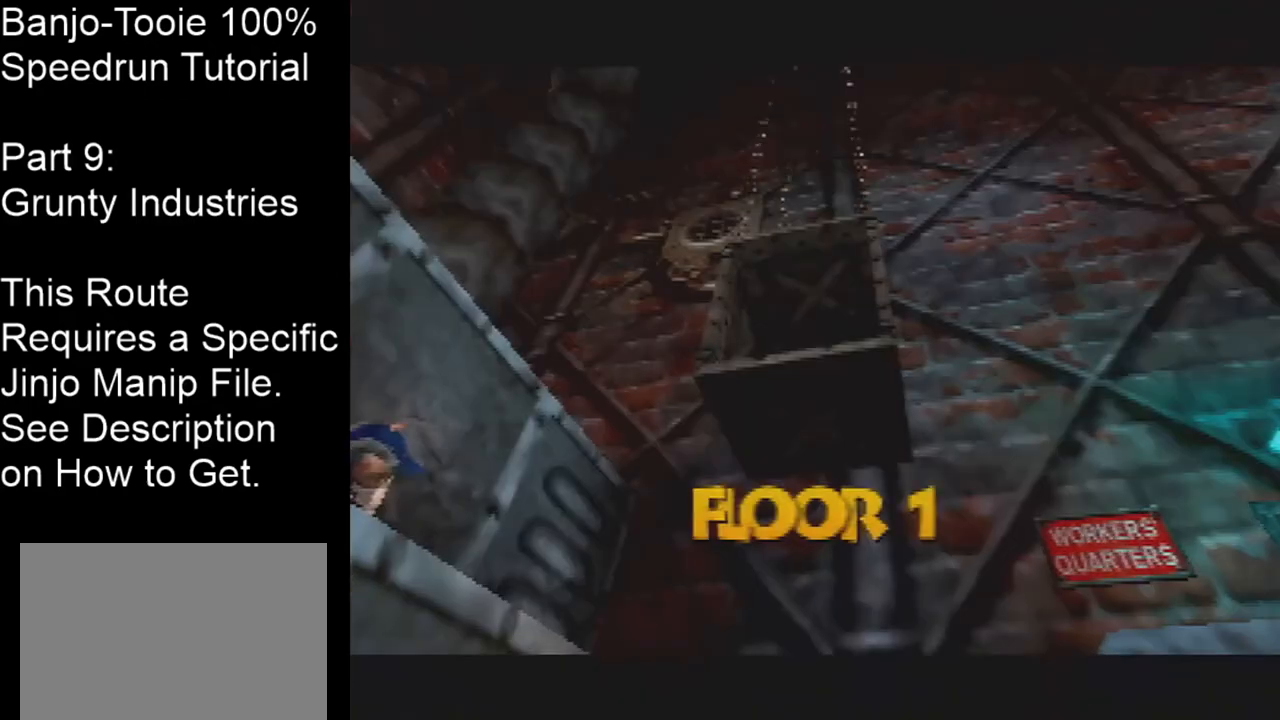
{"buttons": [], "left_stick": "center", "events": []}